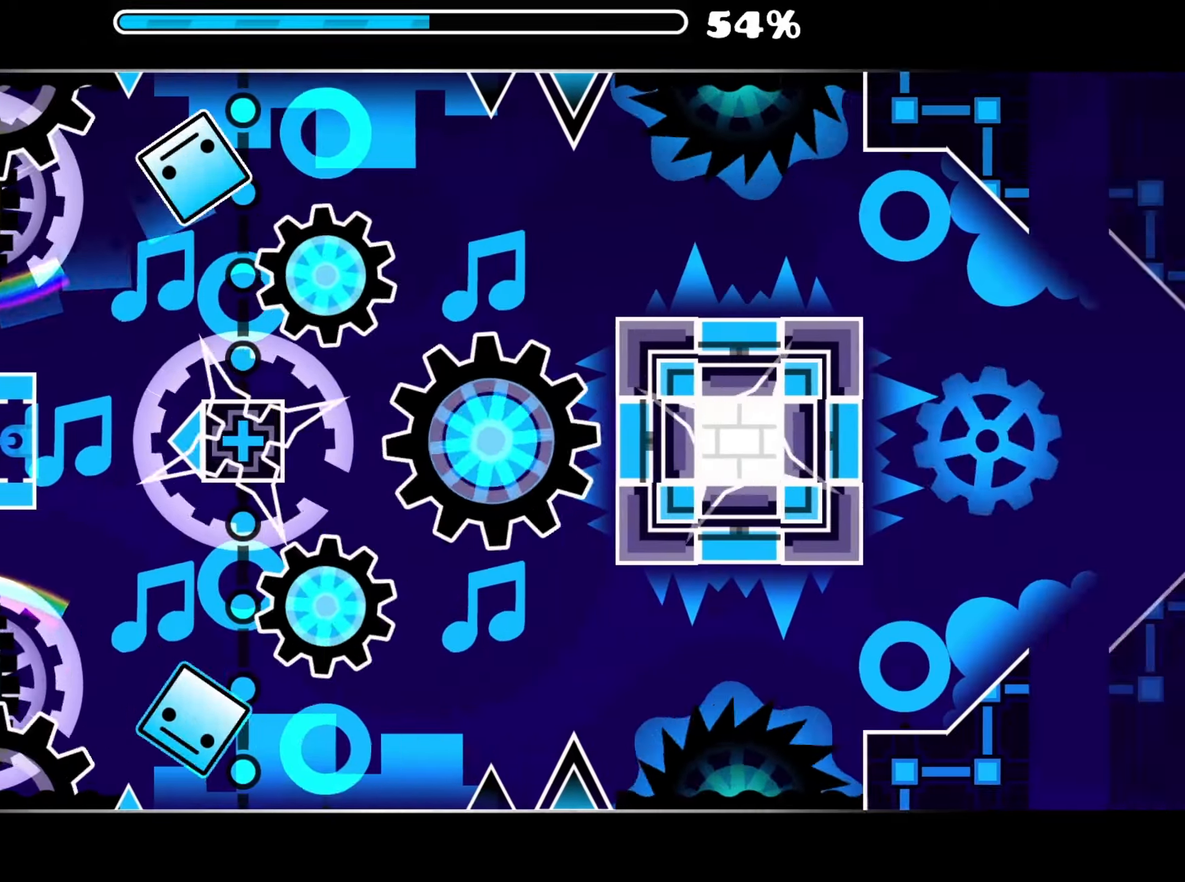
Gameplay with a controller (Xbox layout); each line is a JSON object with the inputs held at the frame after it. "events" lists button and stick changes between this image and that frame as [ms after this image, input, new state], when the widget could be followed in between. Not read: HOME L3 R3 left_stick.
{"buttons": [], "right_stick": "center", "events": [[150, "A", "down"], [266, "A", "up"]]}
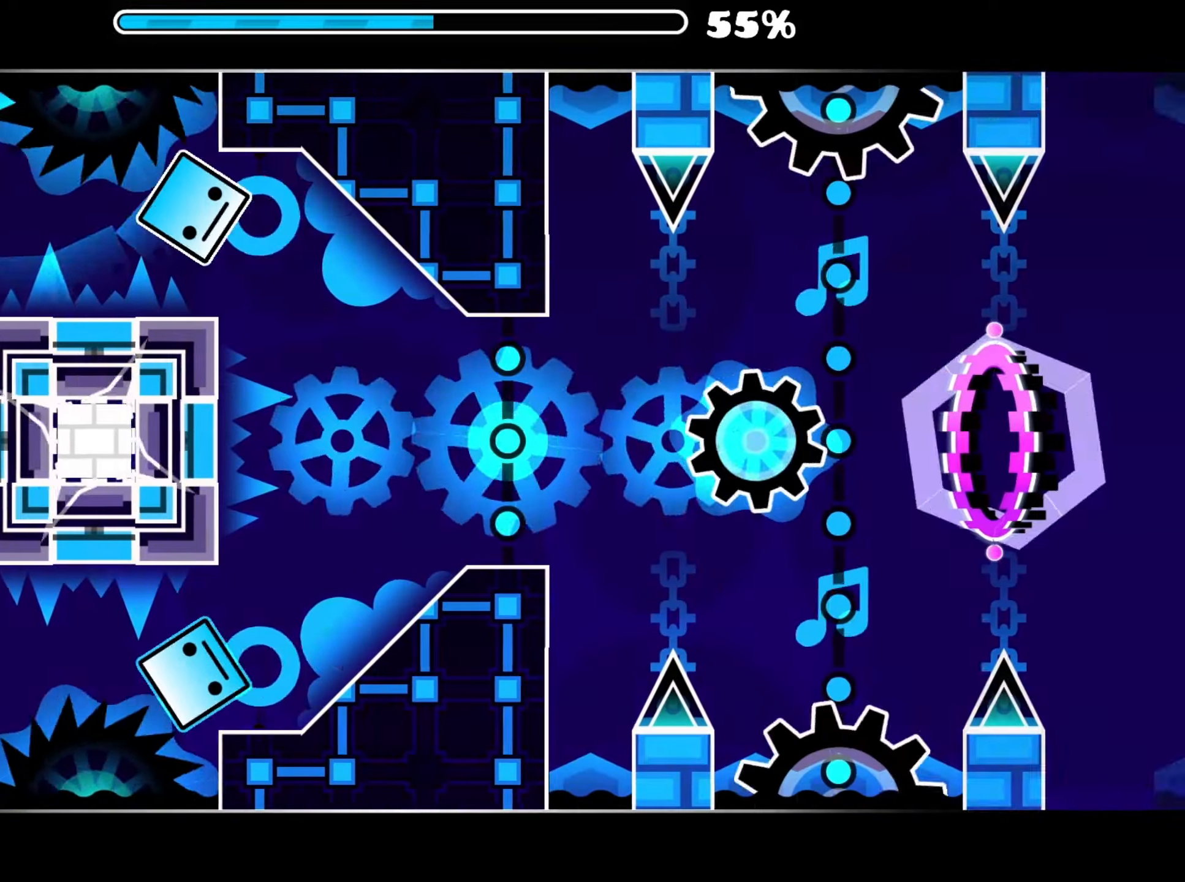
{"buttons": [], "right_stick": "center", "events": [[166, "A", "down"], [317, "A", "up"]]}
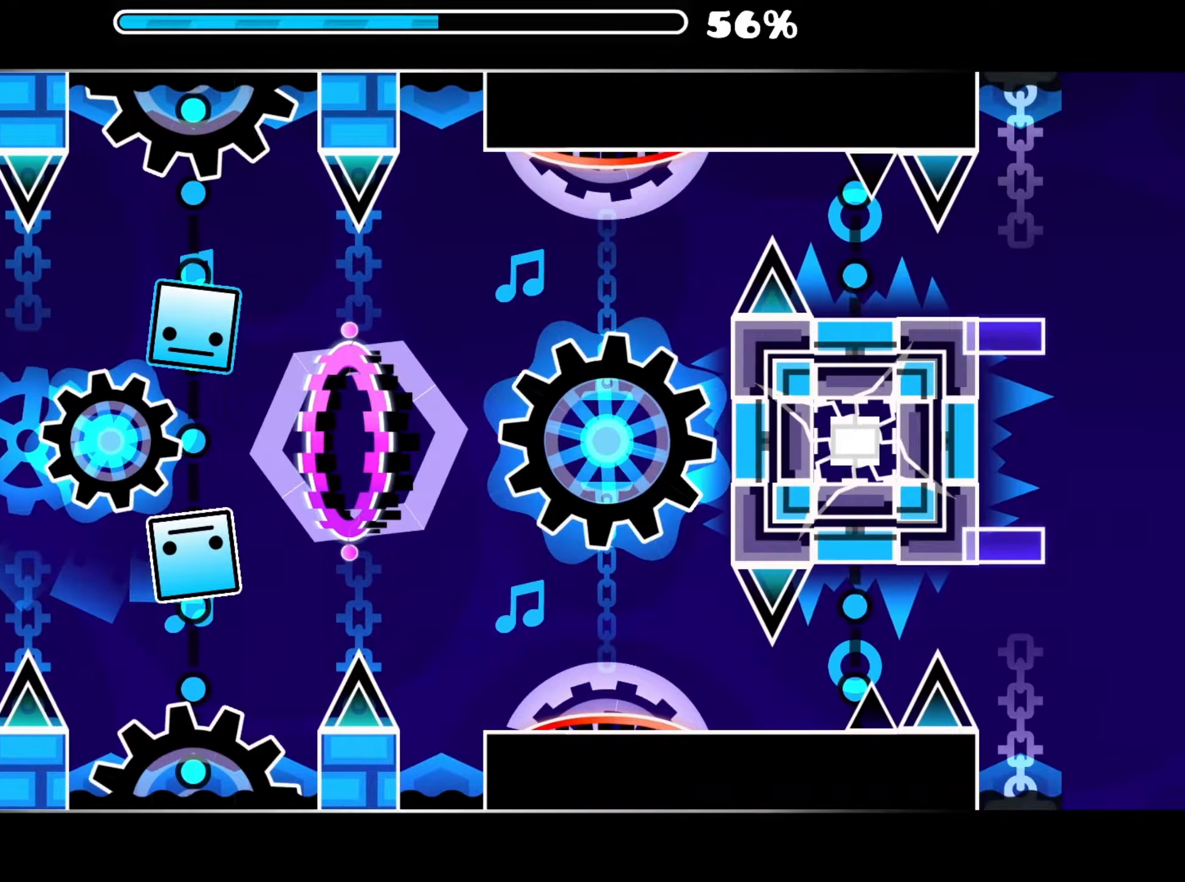
{"buttons": ["A"], "right_stick": "center", "events": [[433, "A", "down"]]}
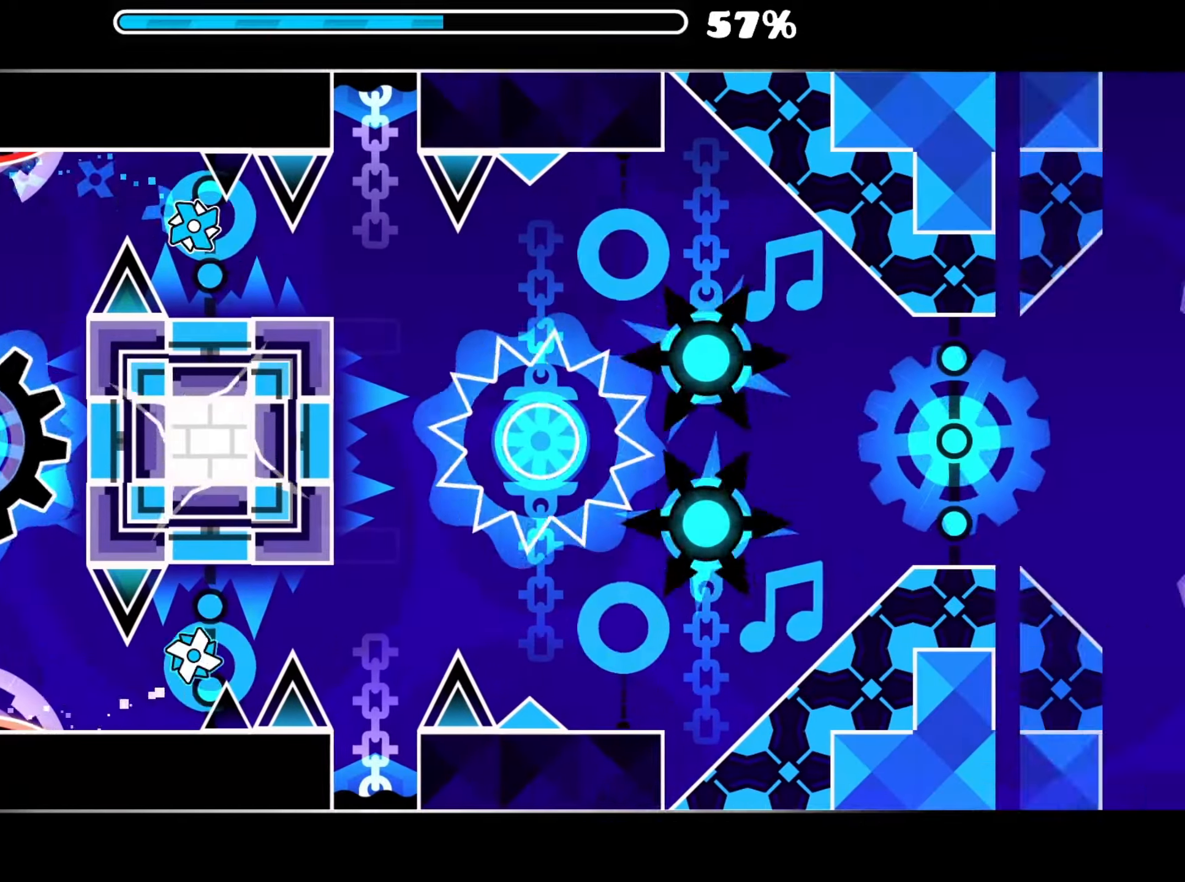
{"buttons": ["A"], "right_stick": "center", "events": [[33, "A", "up"], [217, "A", "down"], [300, "A", "up"], [500, "A", "down"]]}
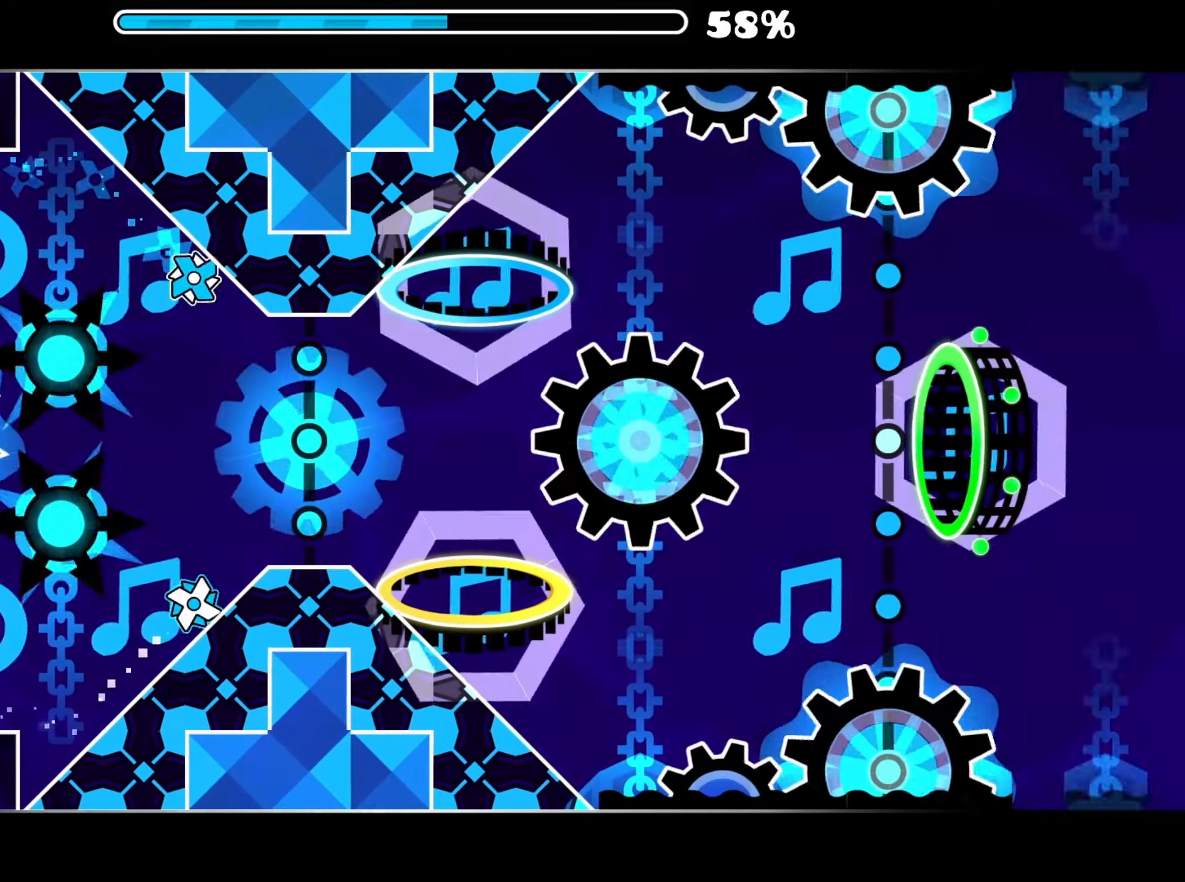
{"buttons": [], "right_stick": "center", "events": [[100, "A", "up"]]}
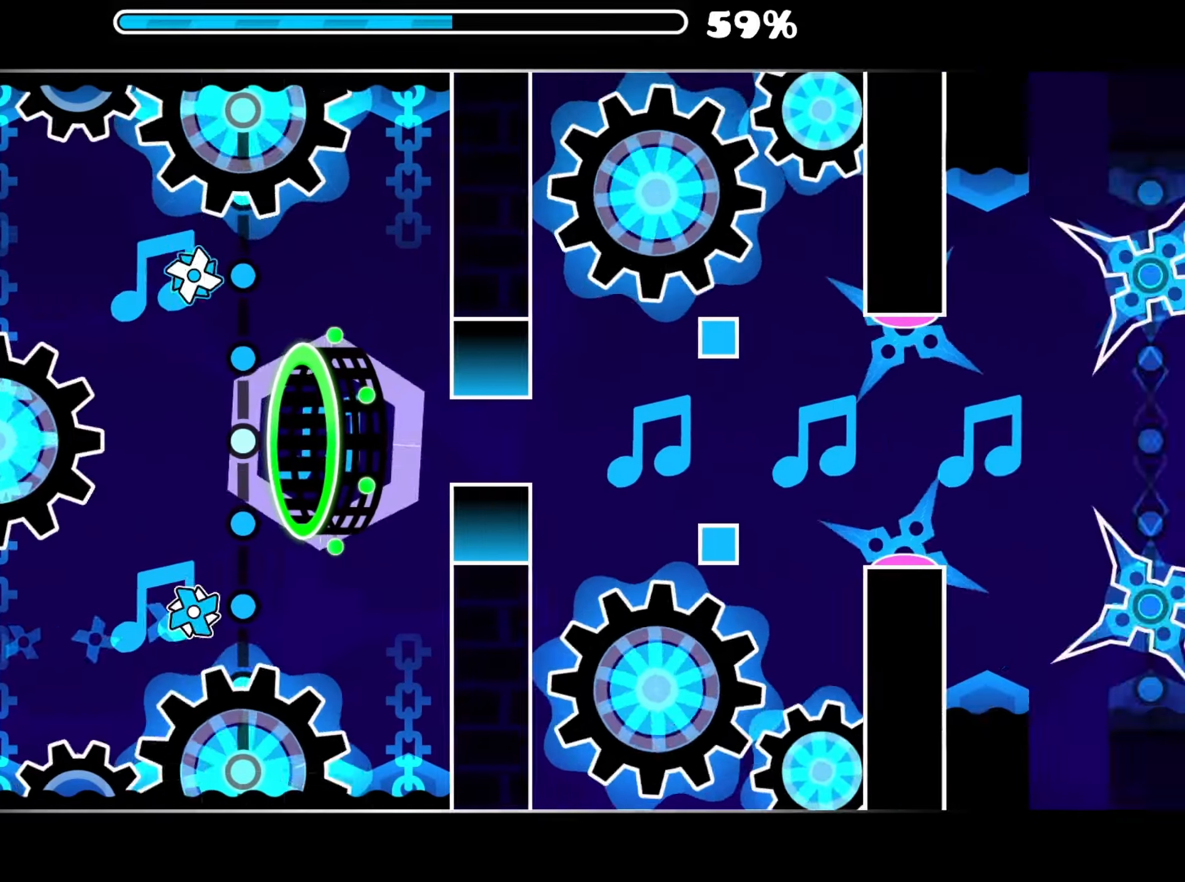
{"buttons": [], "right_stick": "center", "events": []}
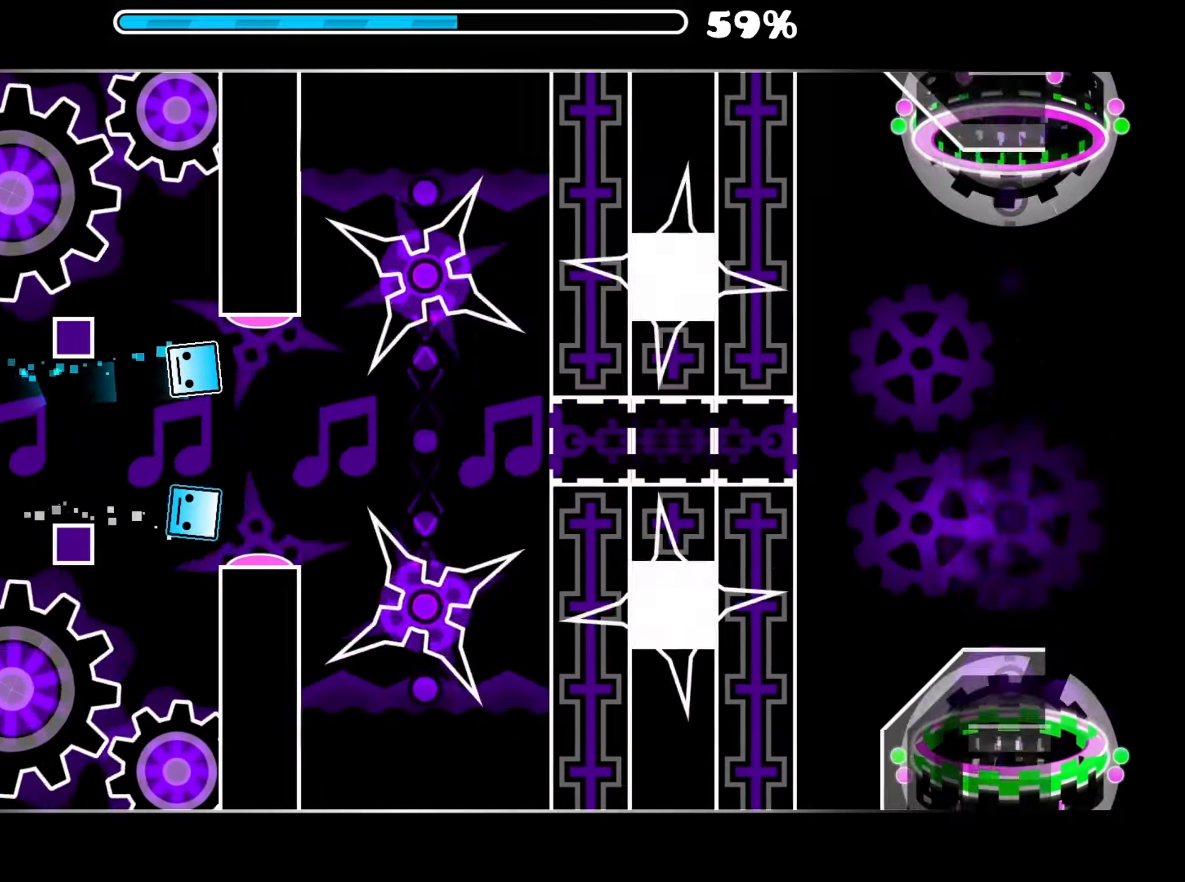
{"buttons": [], "right_stick": "center", "events": []}
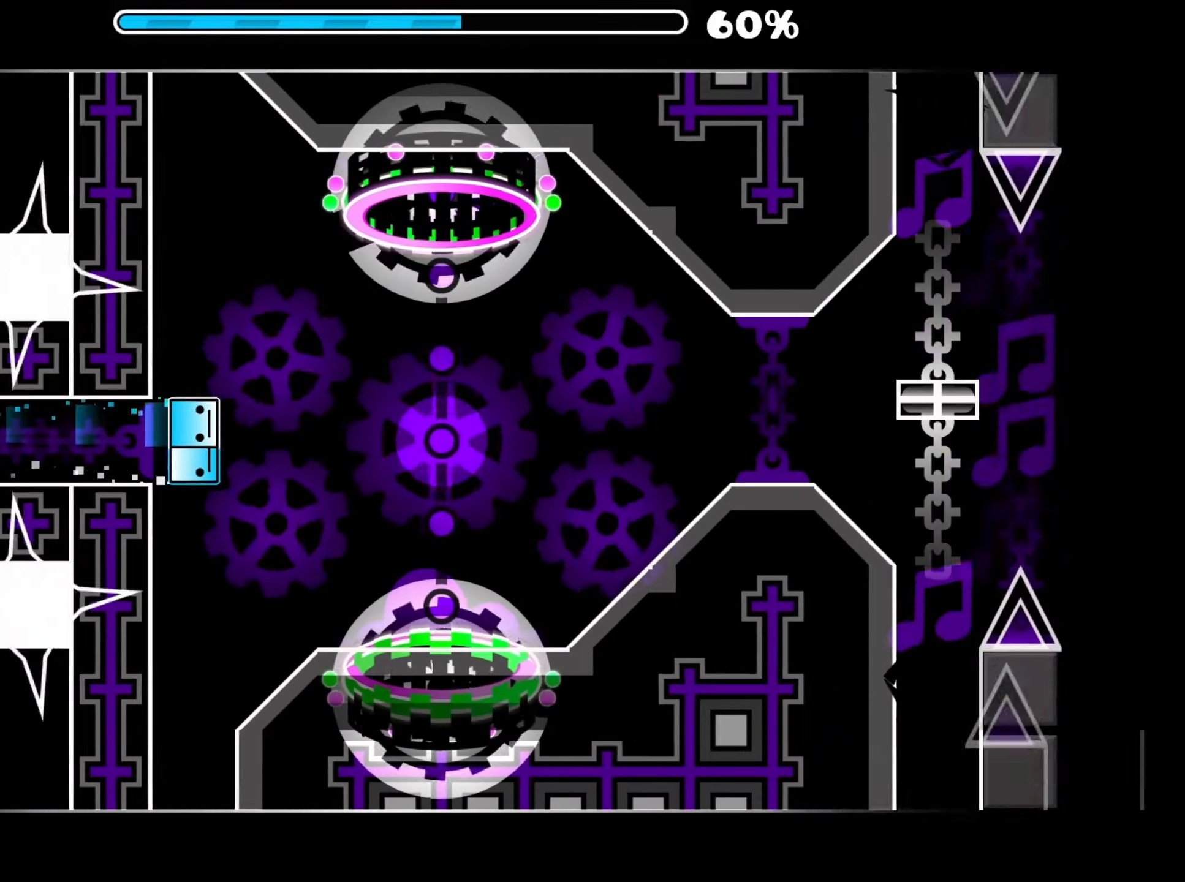
{"buttons": [], "right_stick": "center", "events": []}
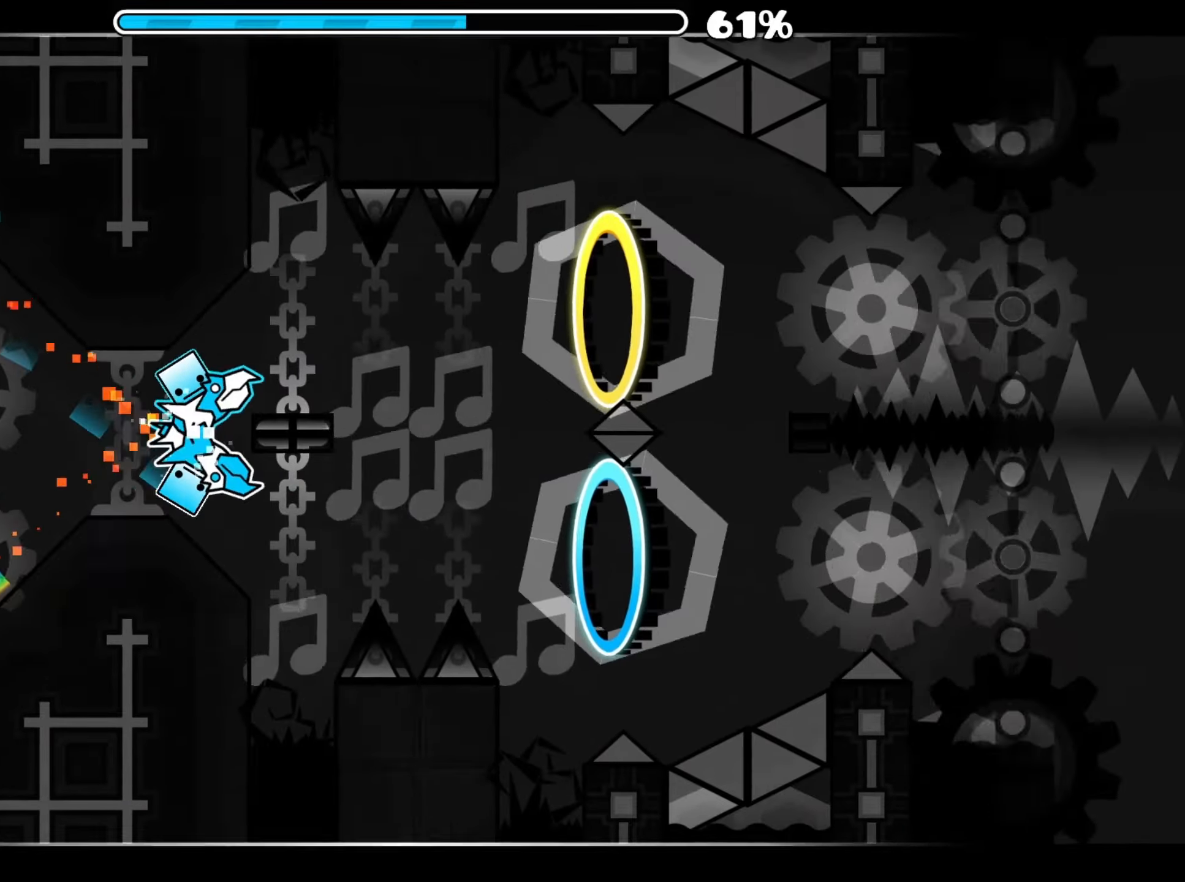
{"buttons": ["A"], "right_stick": "center", "events": [[83, "A", "down"], [250, "A", "up"], [333, "A", "down"]]}
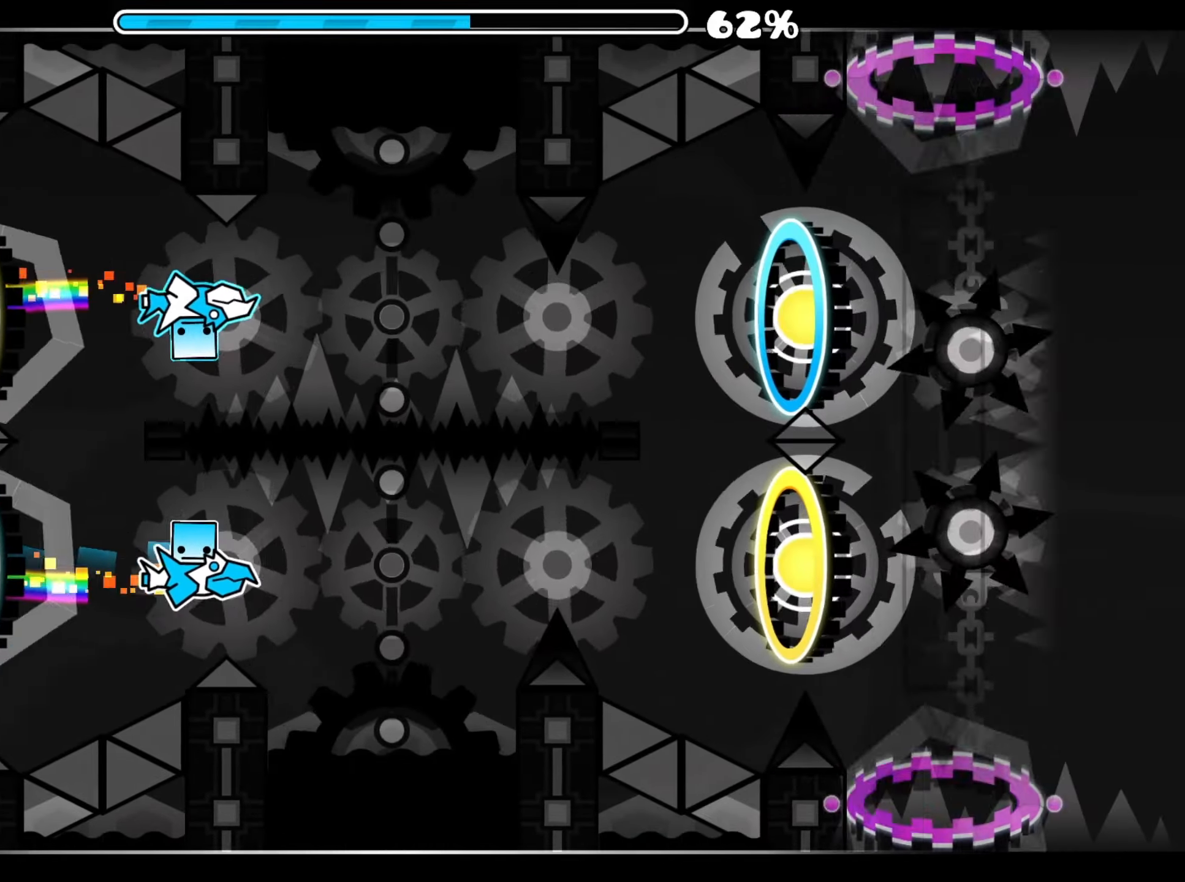
{"buttons": ["A"], "right_stick": "center", "events": [[17, "A", "up"], [150, "A", "down"], [283, "A", "up"], [450, "A", "down"]]}
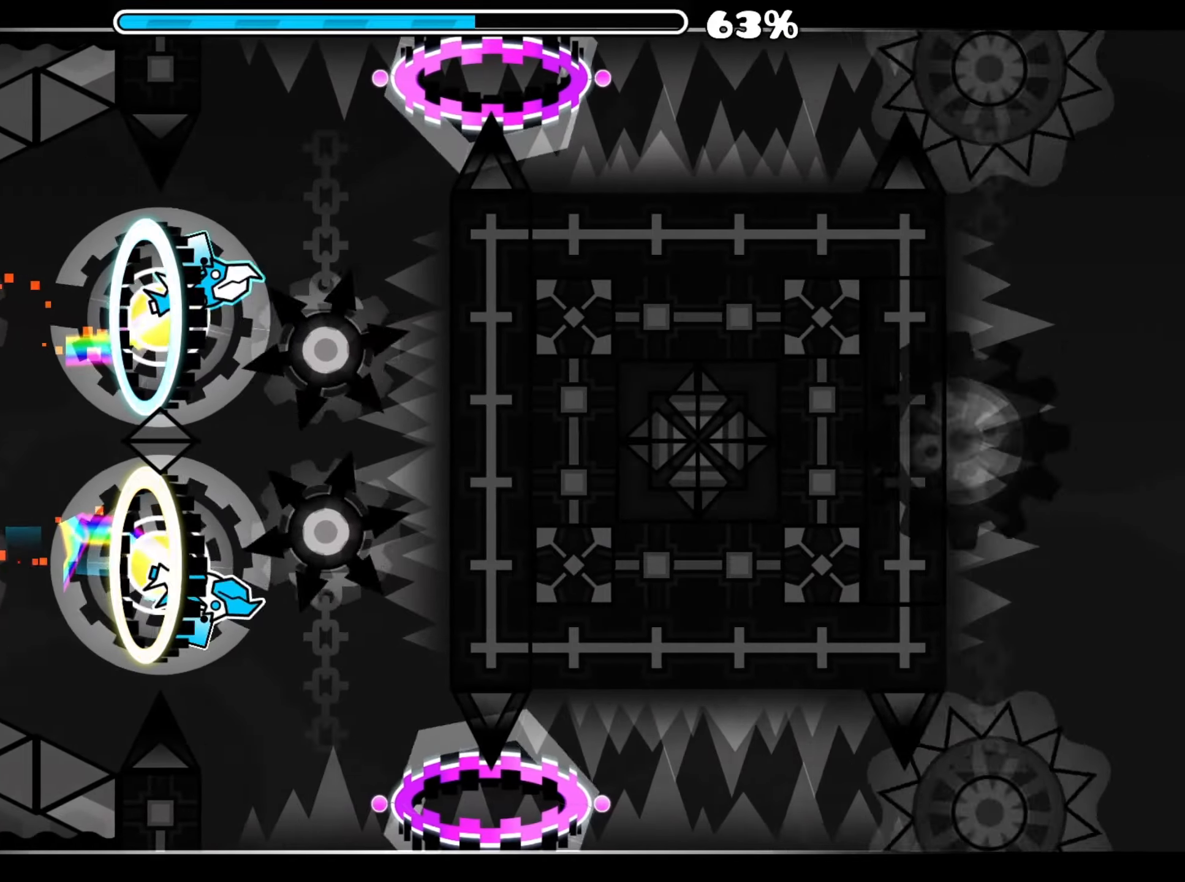
{"buttons": [], "right_stick": "center", "events": [[133, "A", "up"]]}
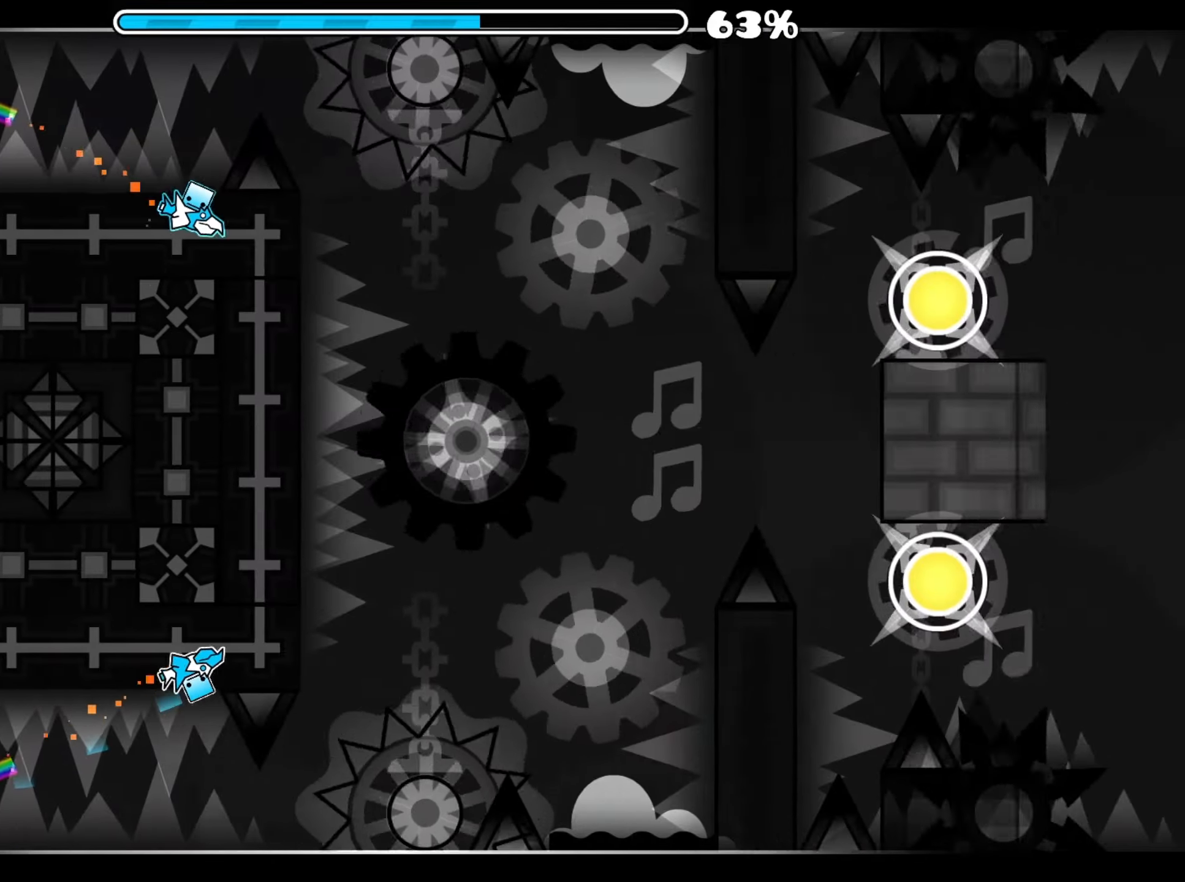
{"buttons": [], "right_stick": "center", "events": []}
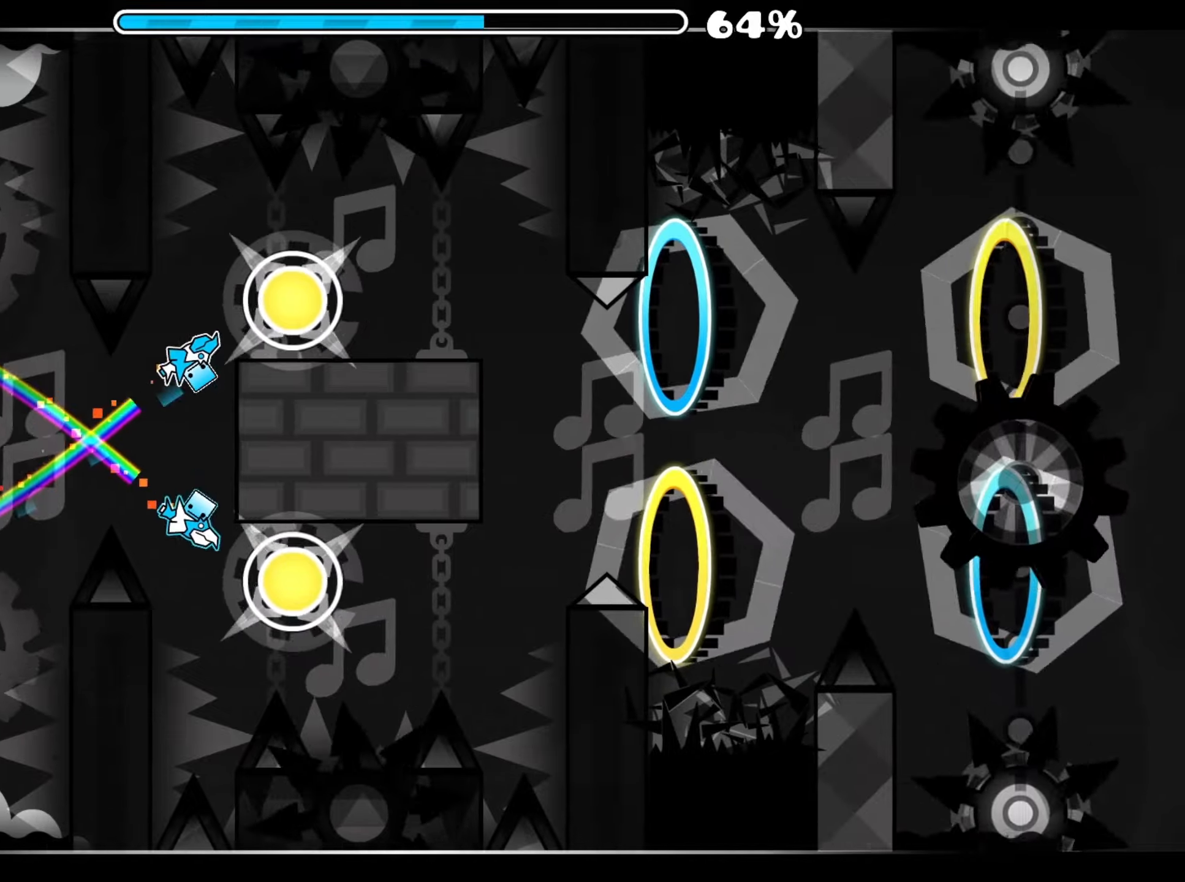
{"buttons": ["A"], "right_stick": "center", "events": [[50, "A", "down"]]}
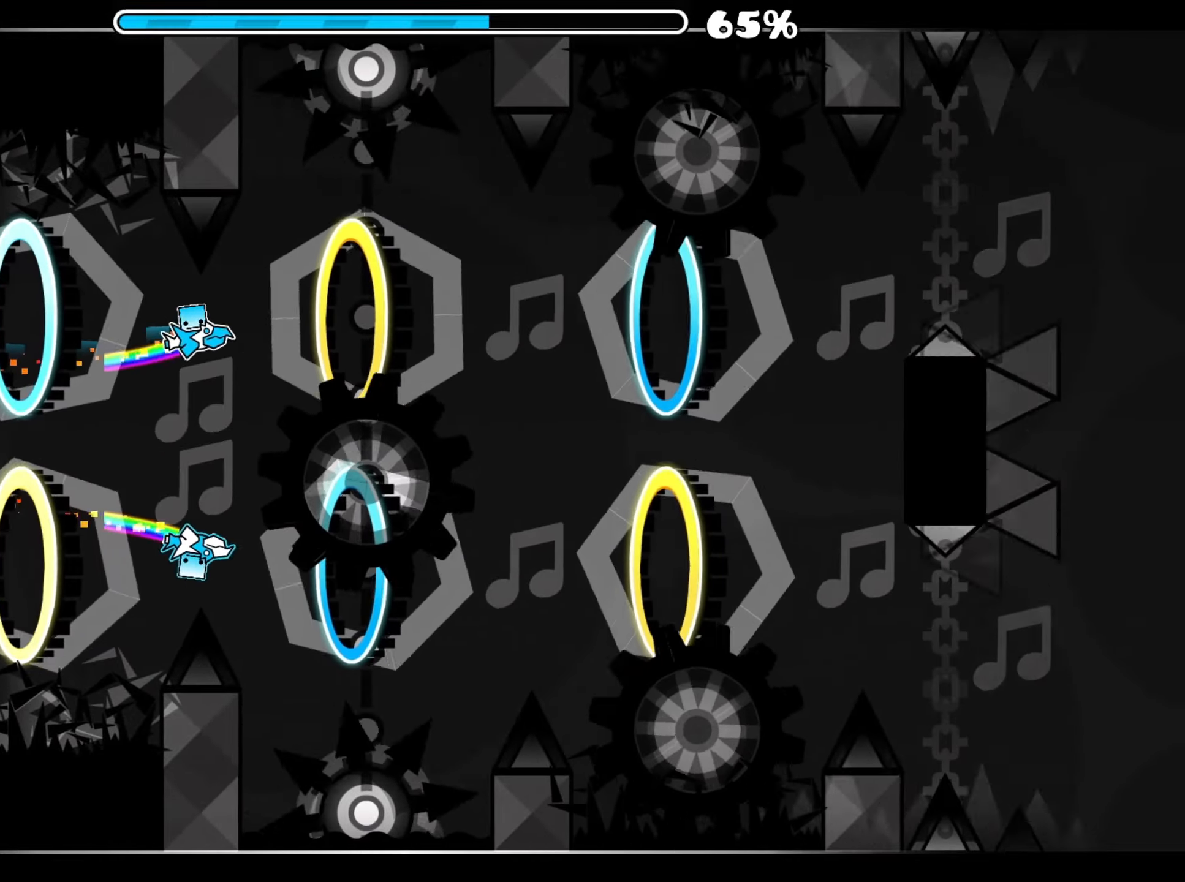
{"buttons": ["A"], "right_stick": "center", "events": []}
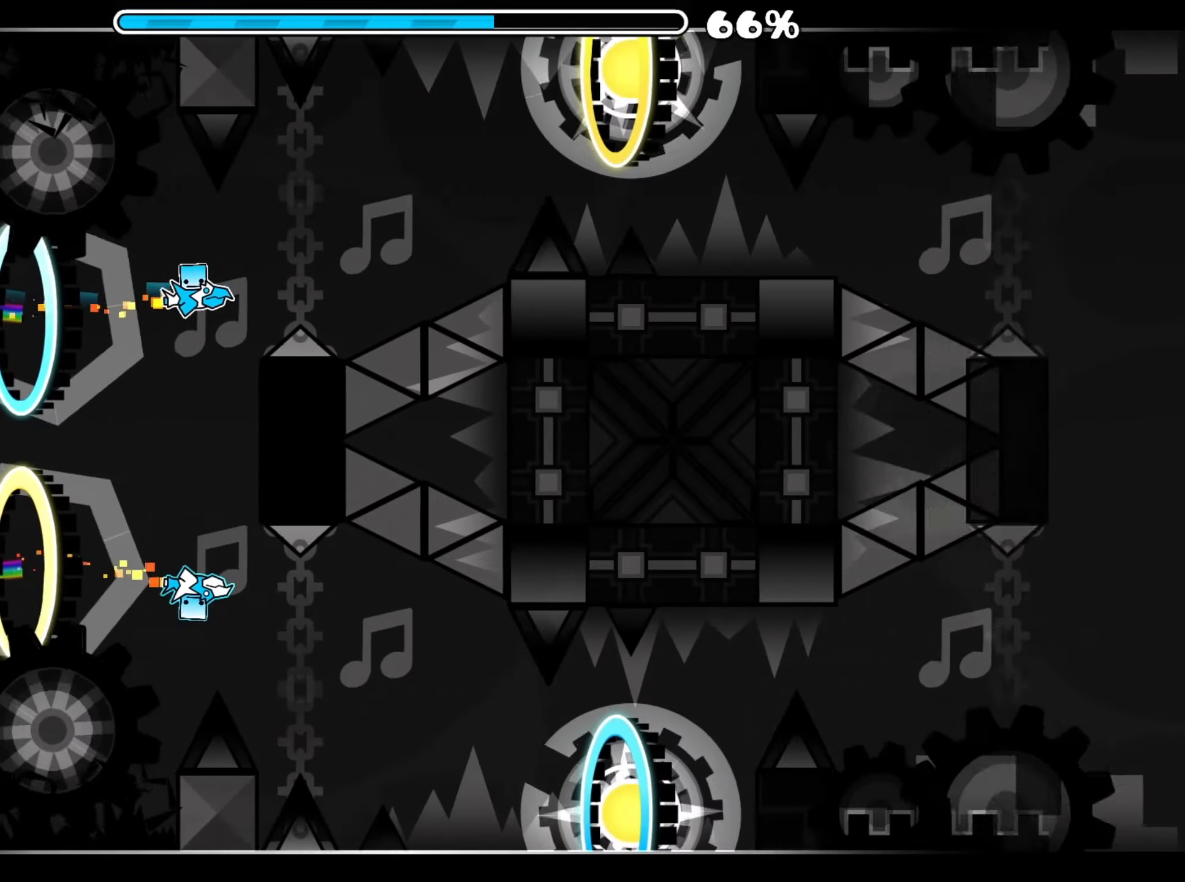
{"buttons": ["A"], "right_stick": "center", "events": [[234, "A", "up"], [334, "A", "down"]]}
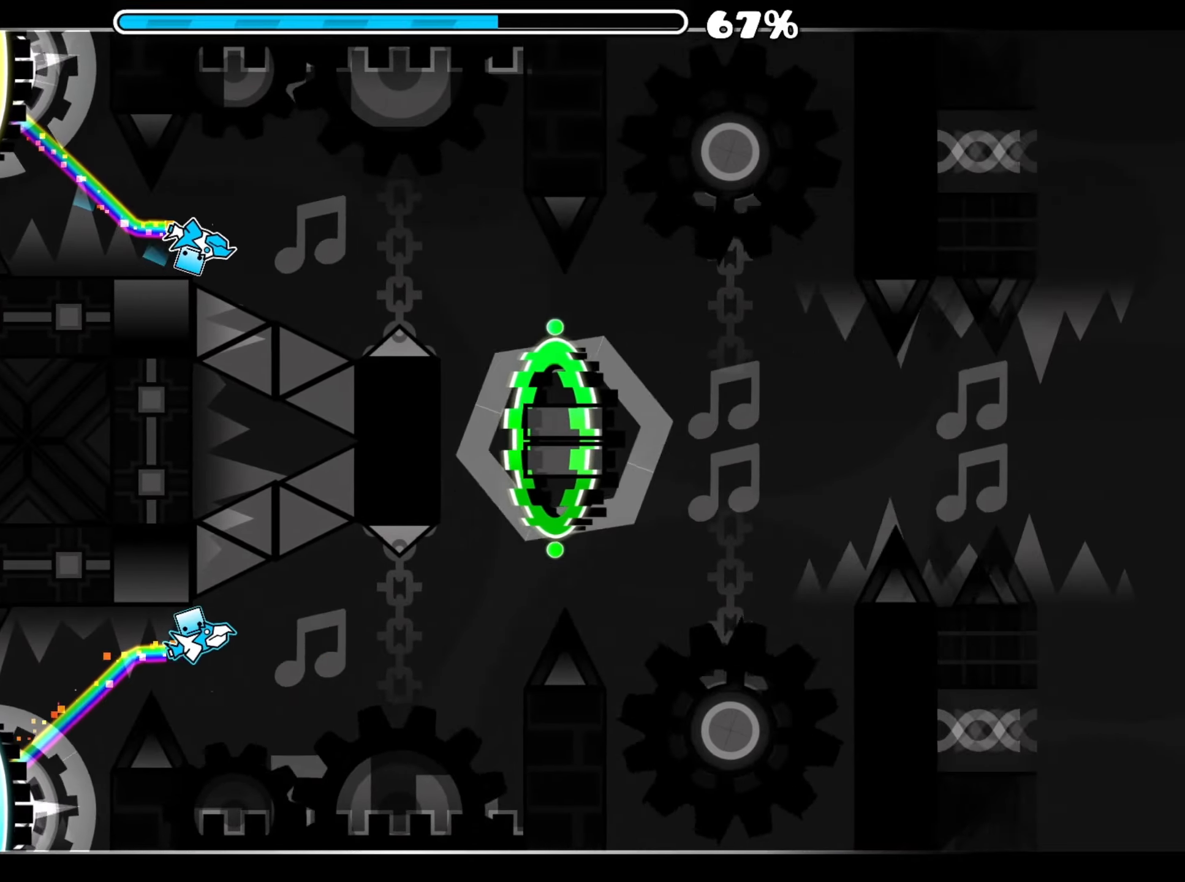
{"buttons": [], "right_stick": "center", "events": [[500, "A", "up"]]}
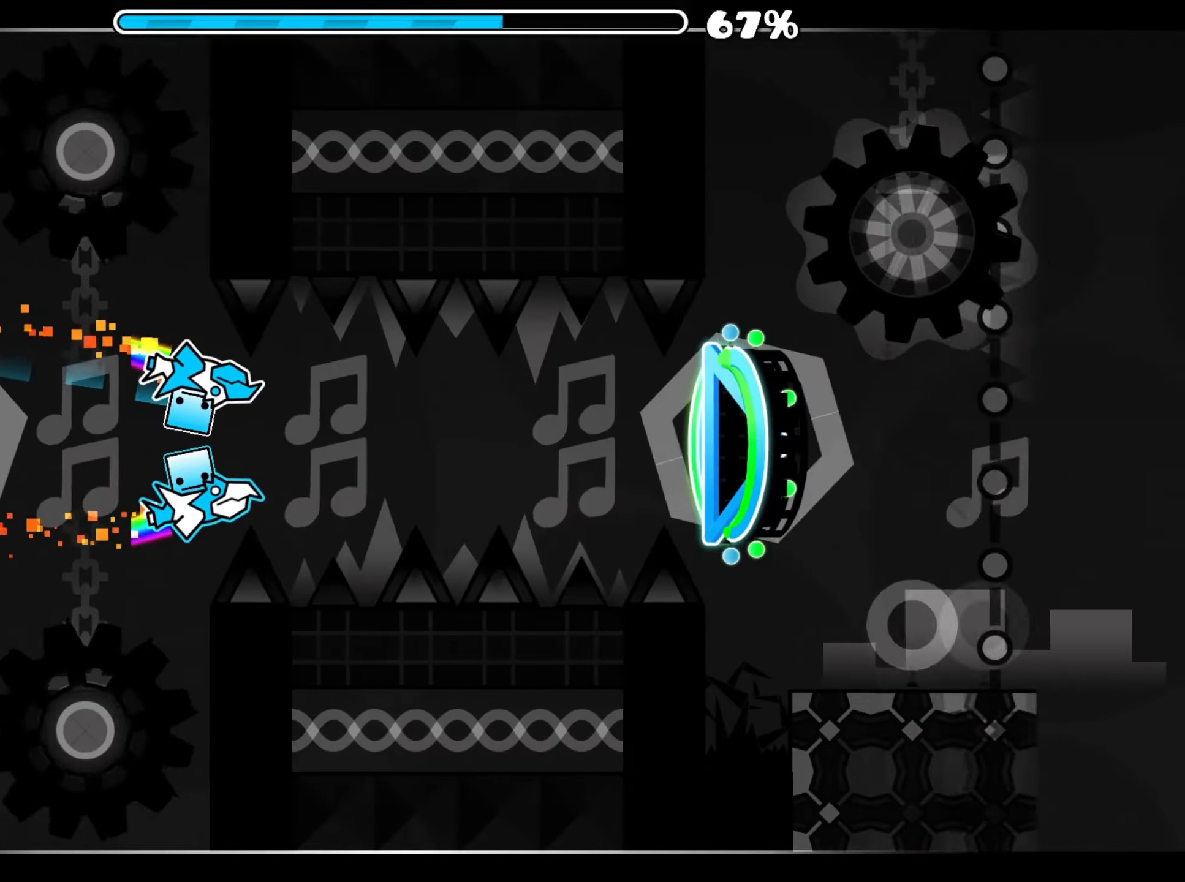
{"buttons": [], "right_stick": "center", "events": [[67, "A", "down"], [150, "A", "up"], [217, "A", "down"], [300, "A", "up"], [350, "A", "down"], [450, "A", "up"]]}
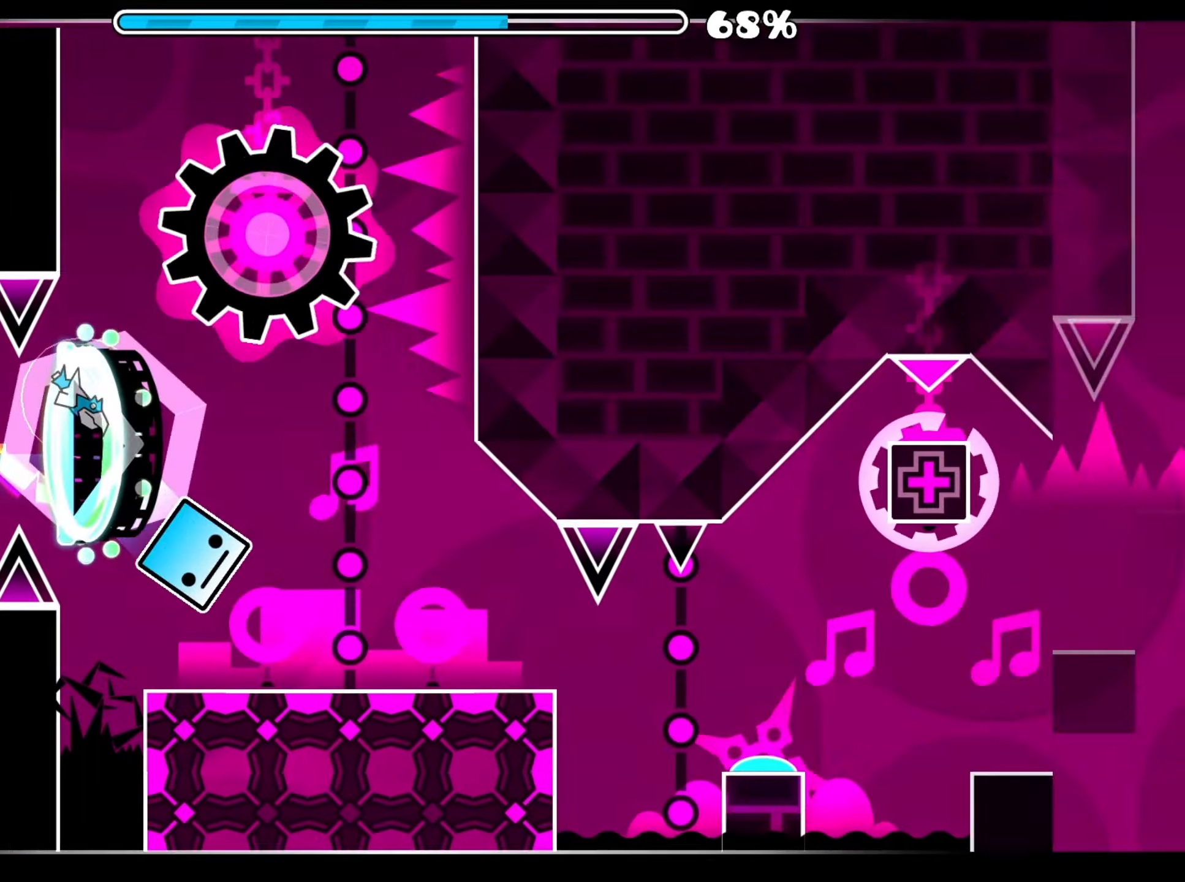
{"buttons": ["A"], "right_stick": "center", "events": [[434, "A", "down"]]}
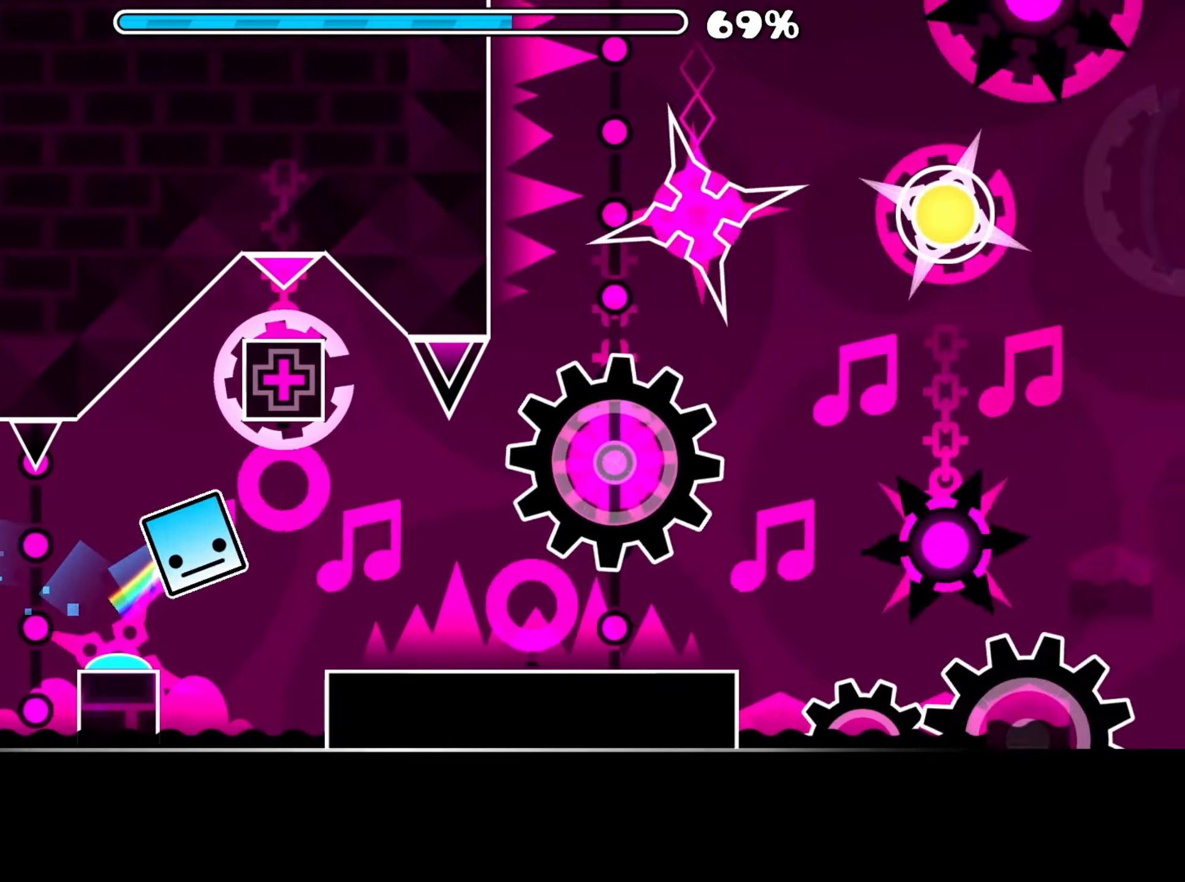
{"buttons": [], "right_stick": "center", "events": [[117, "A", "up"]]}
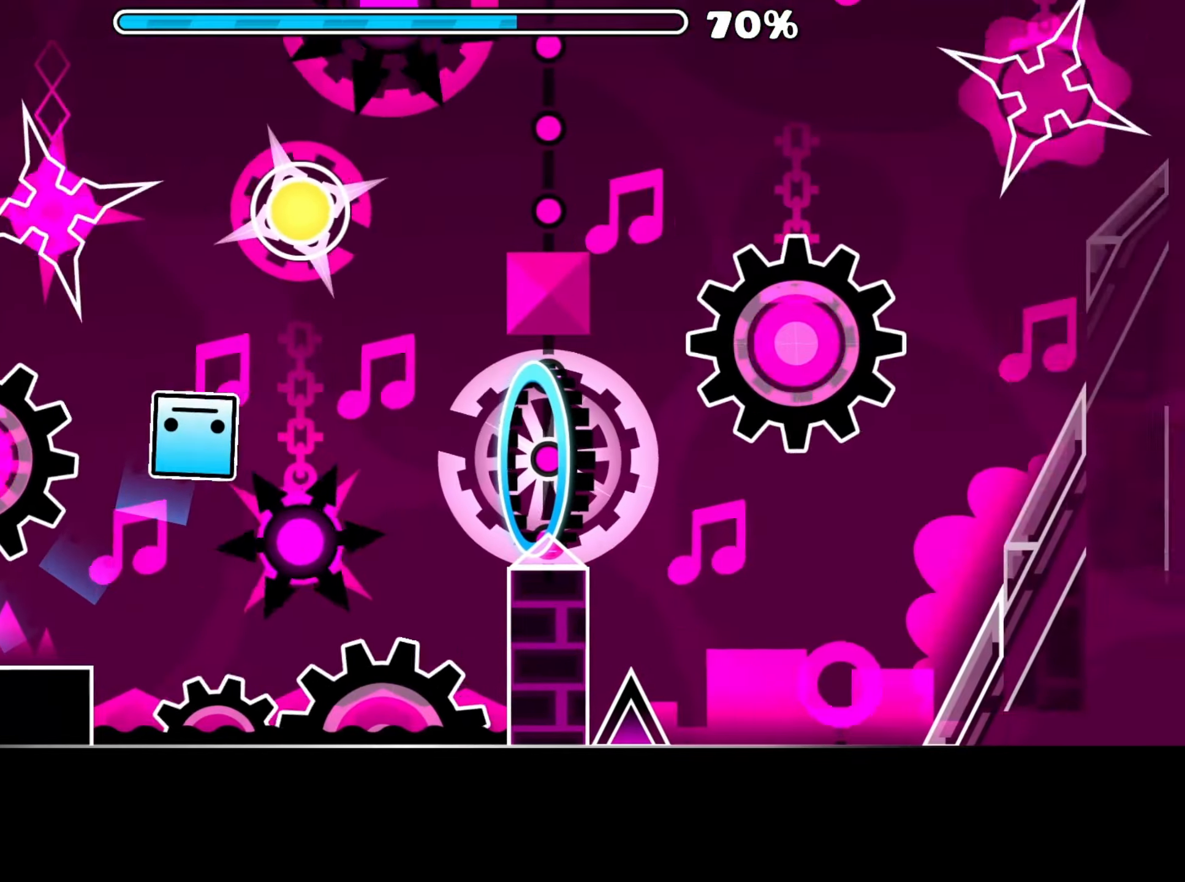
{"buttons": [], "right_stick": "center", "events": [[100, "A", "down"], [200, "A", "up"]]}
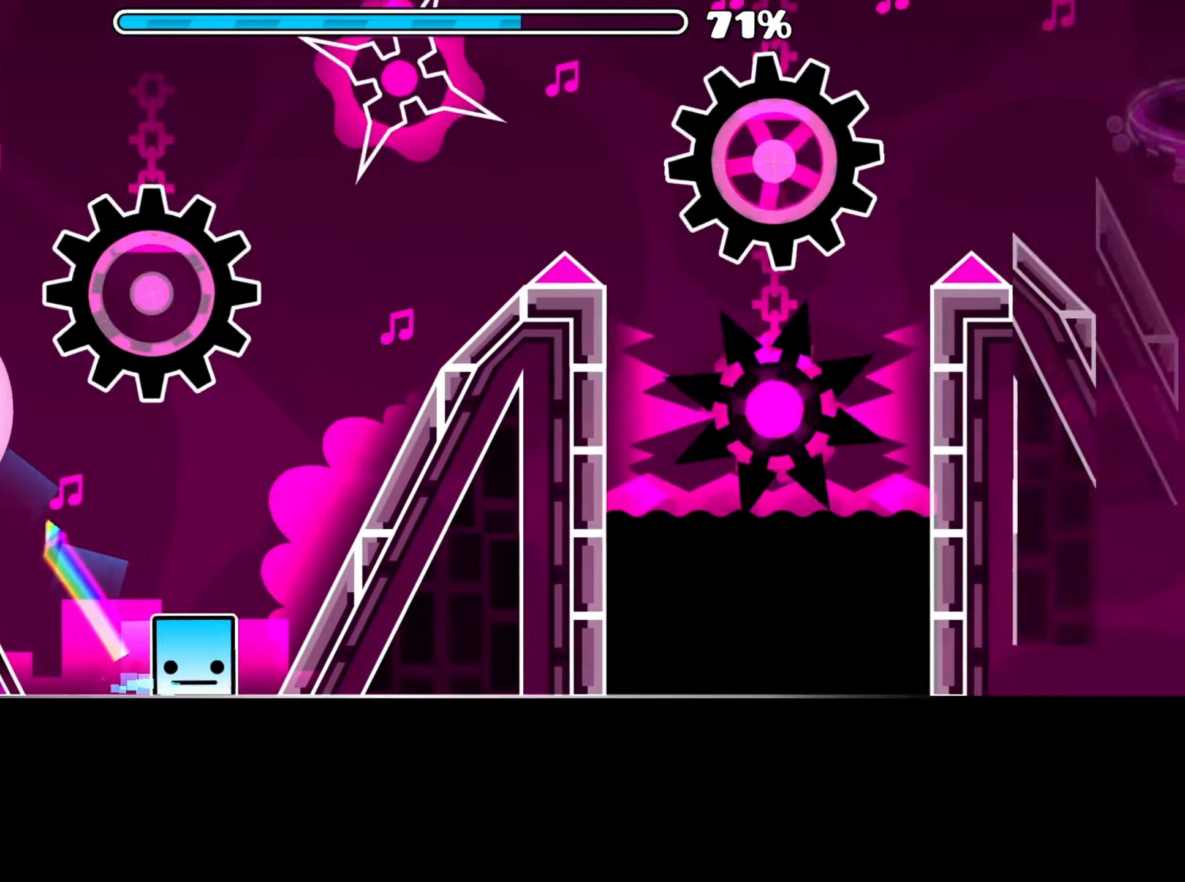
{"buttons": [], "right_stick": "center", "events": []}
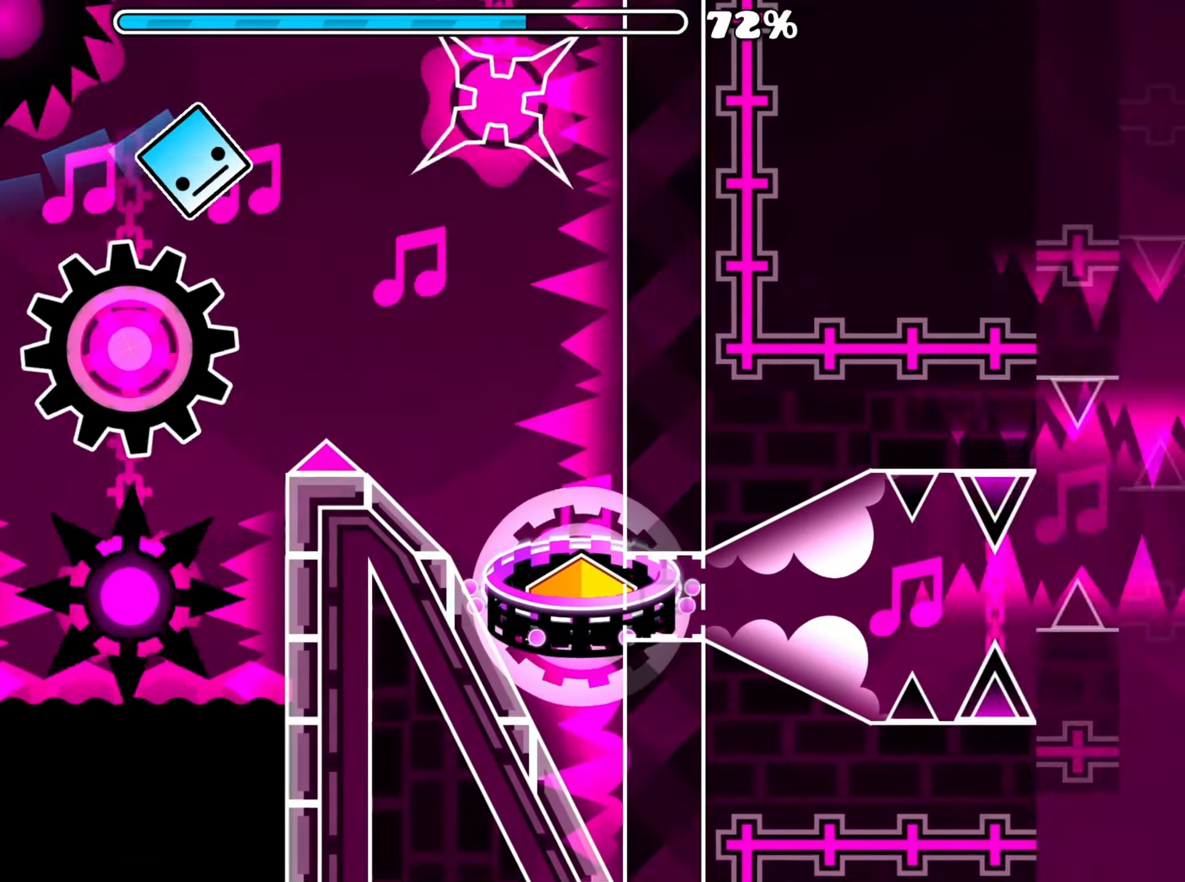
{"buttons": ["A"], "right_stick": "center", "events": [[483, "A", "down"]]}
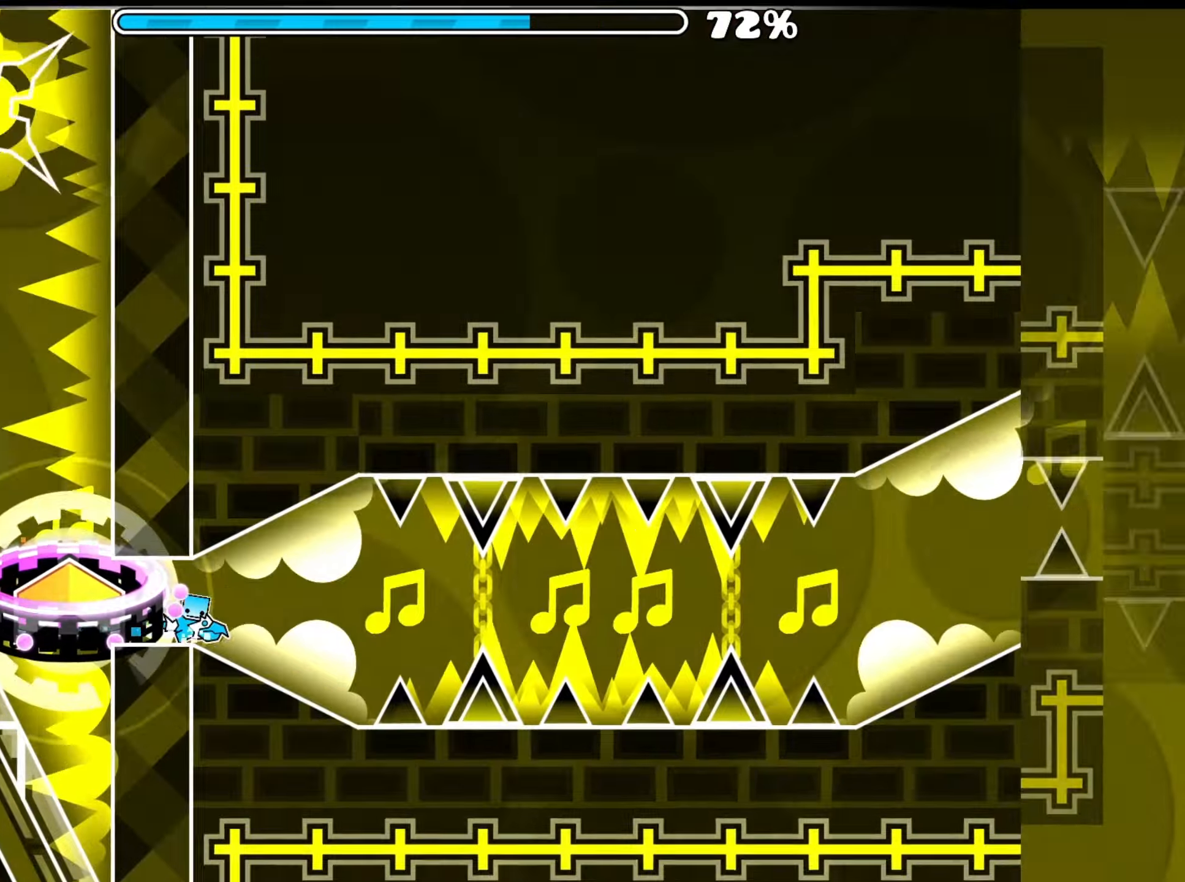
{"buttons": ["A"], "right_stick": "center", "events": [[66, "A", "up"], [250, "A", "down"], [316, "A", "up"], [433, "A", "down"]]}
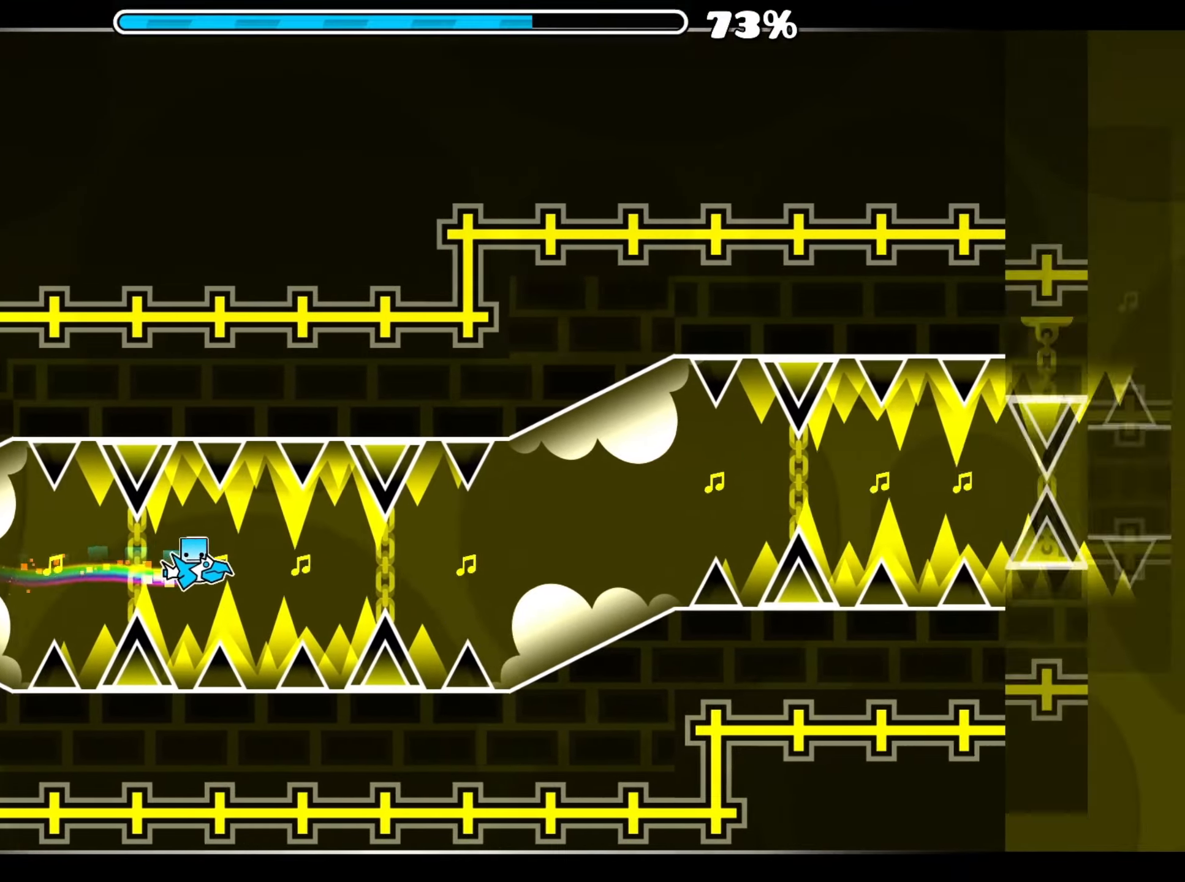
{"buttons": [], "right_stick": "center", "events": [[16, "A", "up"], [116, "A", "down"], [166, "A", "up"], [266, "A", "down"], [333, "A", "up"], [416, "A", "down"], [500, "A", "up"]]}
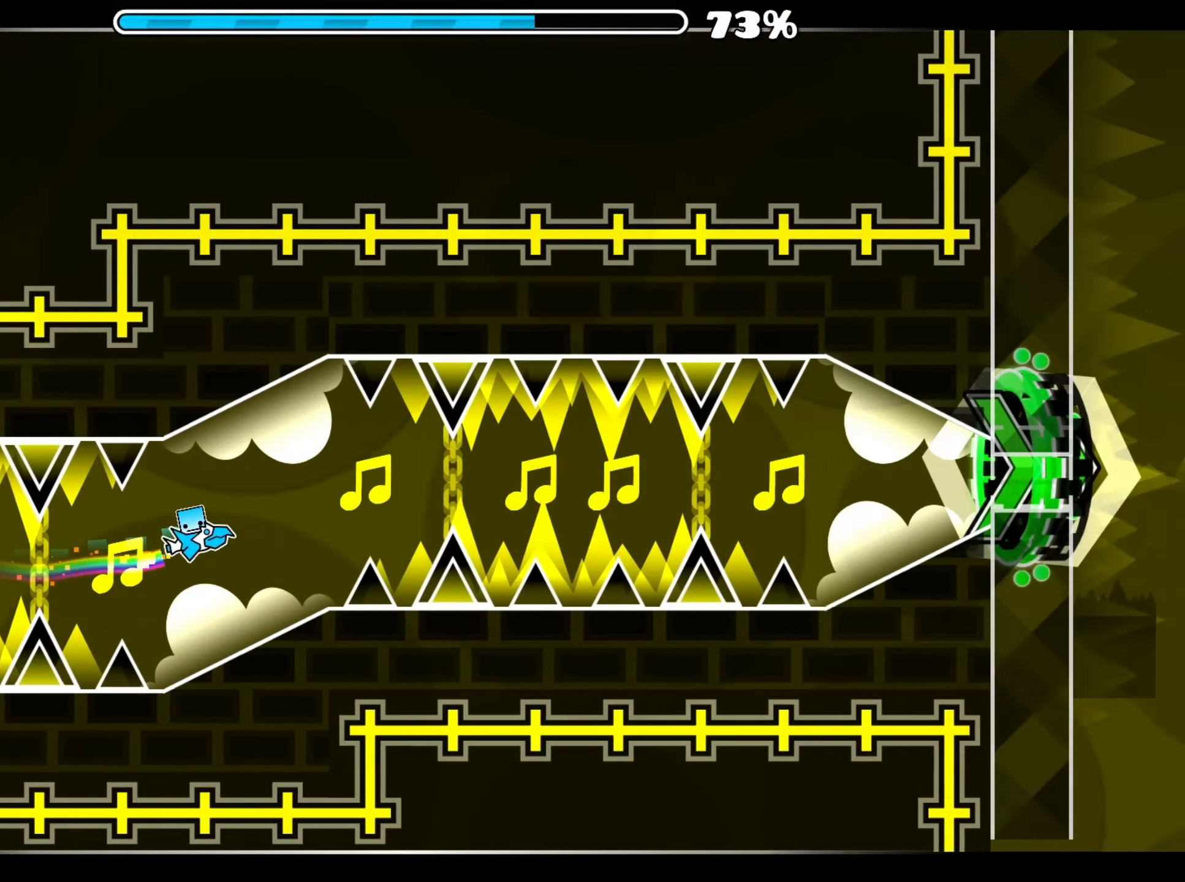
{"buttons": [], "right_stick": "center", "events": [[66, "A", "down"], [133, "A", "up"], [300, "A", "down"], [366, "A", "up"], [450, "A", "down"], [500, "A", "up"]]}
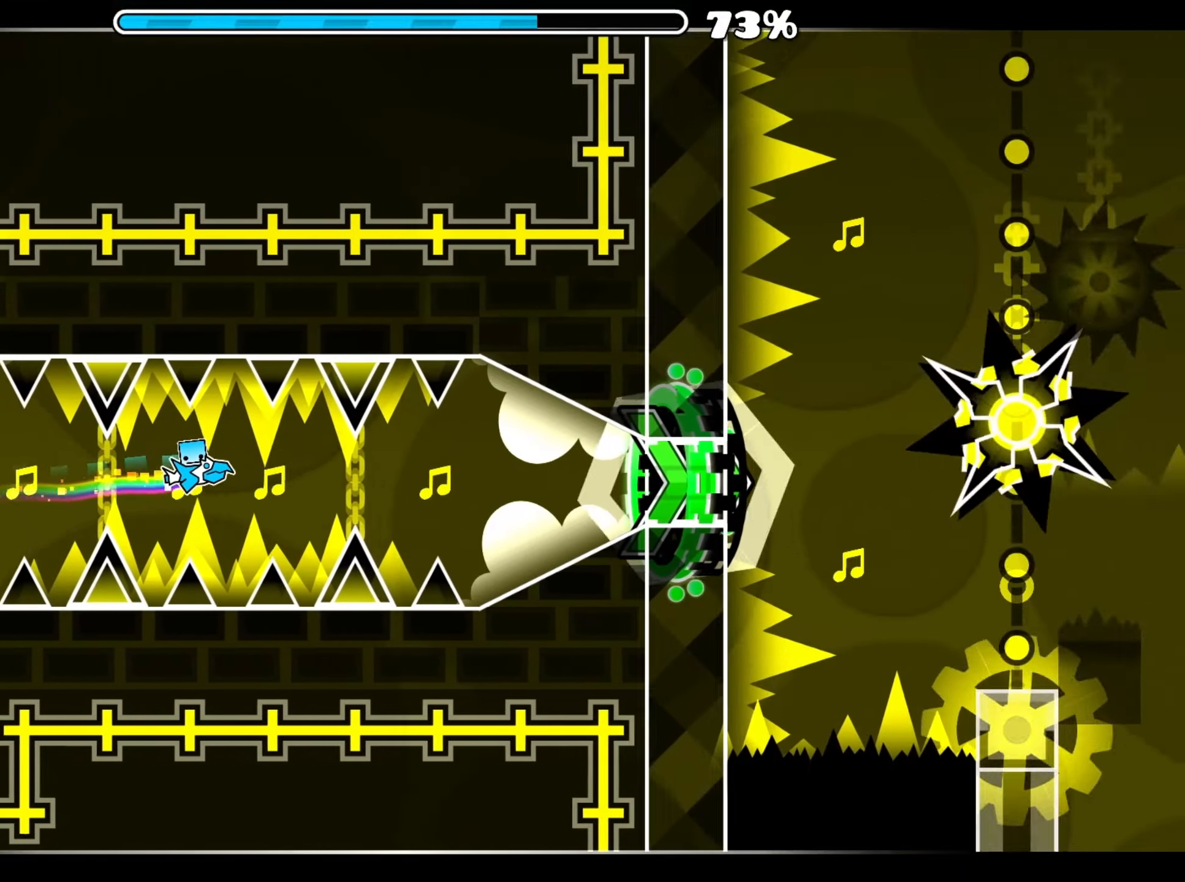
{"buttons": [], "right_stick": "center", "events": [[116, "A", "down"], [166, "A", "up"], [233, "A", "down"], [300, "A", "up"], [416, "A", "down"], [466, "A", "up"]]}
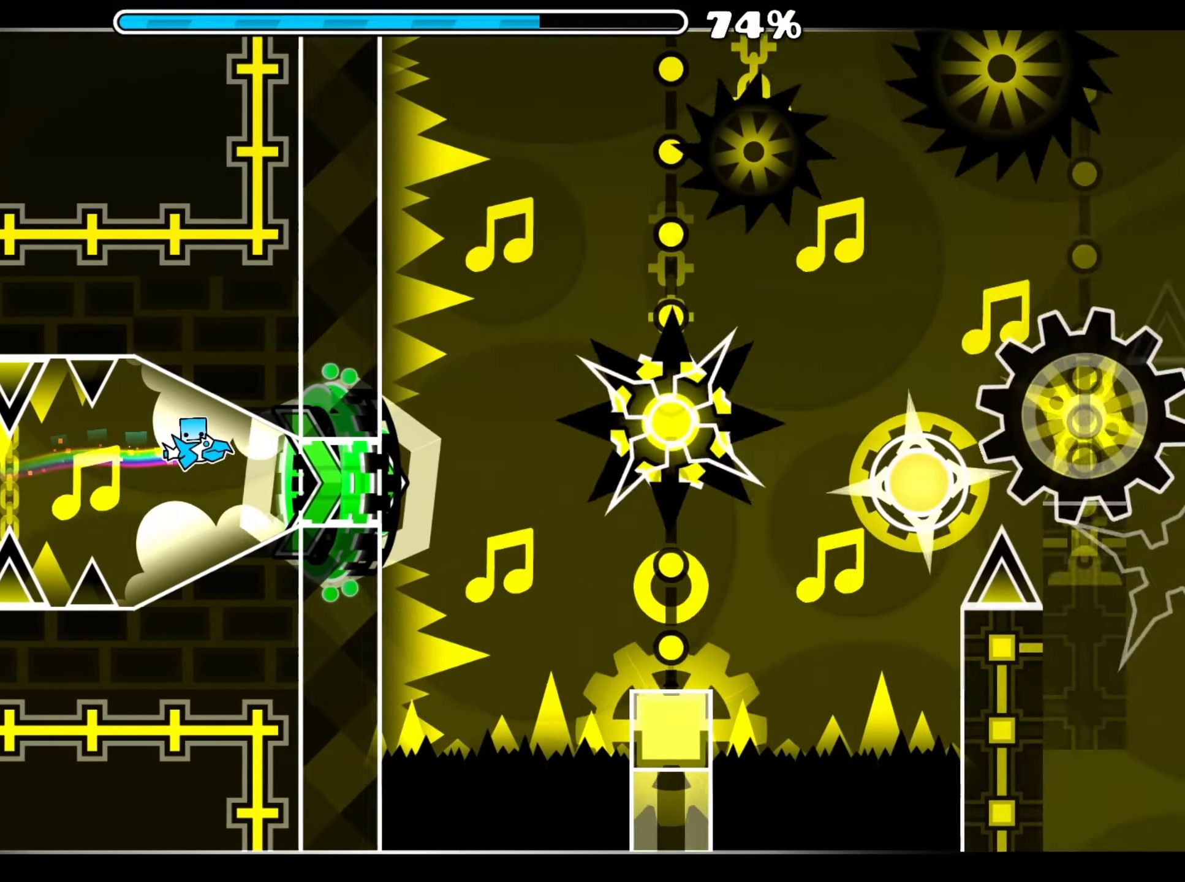
{"buttons": [], "right_stick": "center", "events": [[433, "A", "down"], [500, "A", "up"]]}
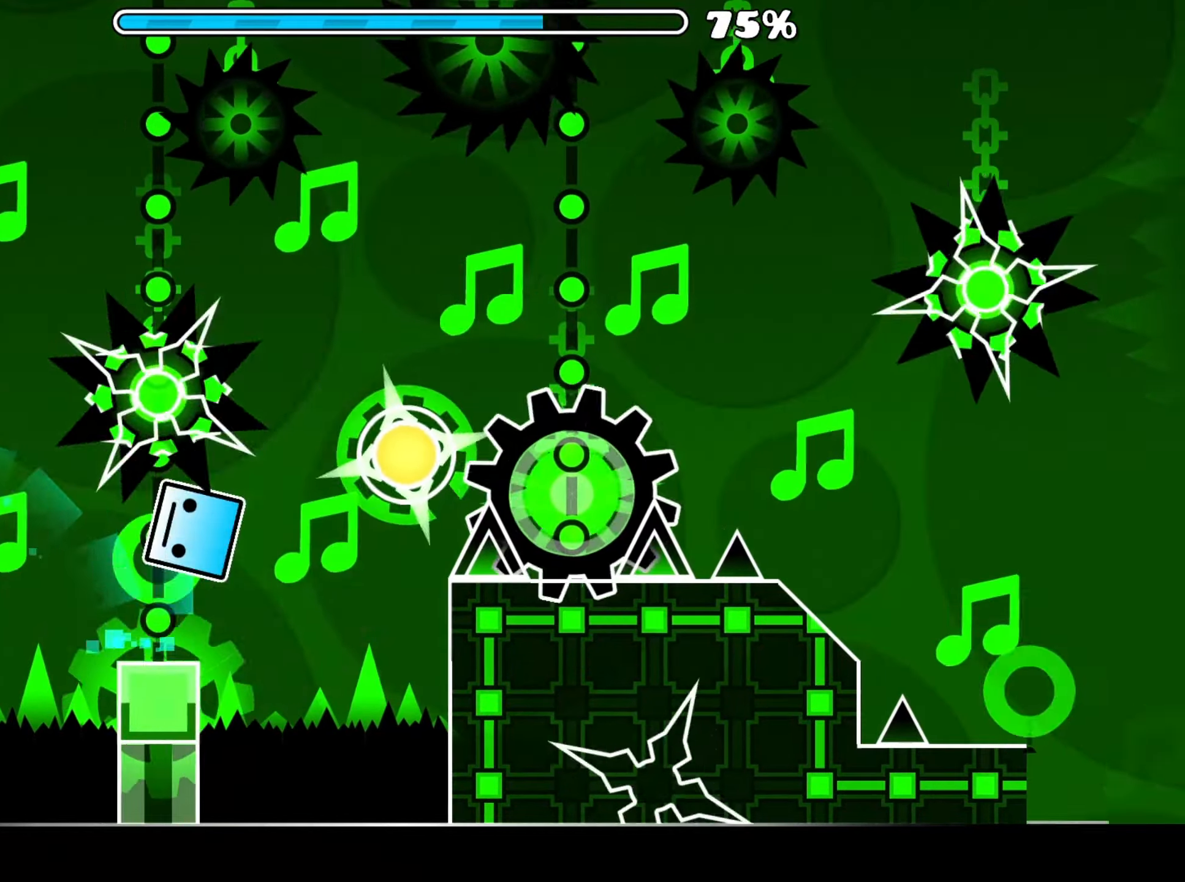
{"buttons": ["START"], "right_stick": "center", "events": [[466, "START", "down"]]}
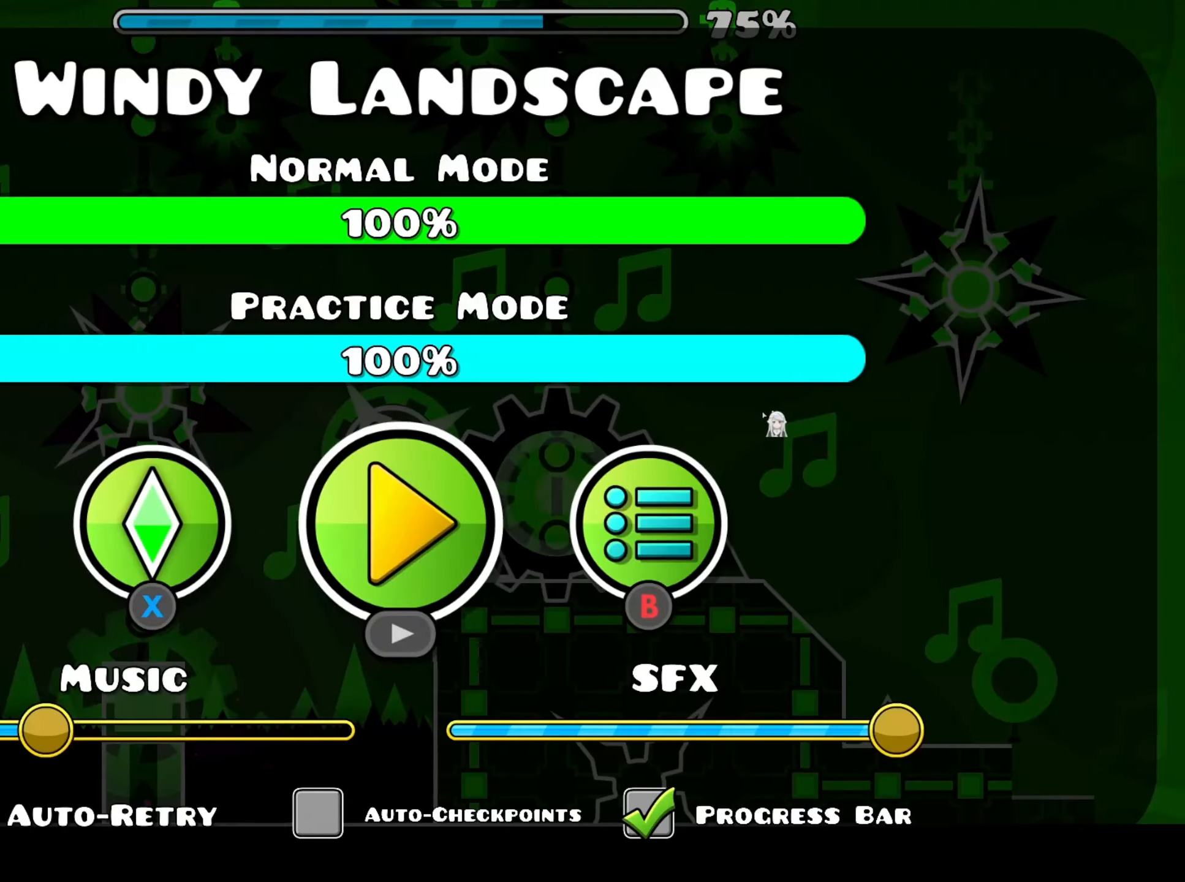
{"buttons": [], "right_stick": "center", "events": [[50, "START", "up"]]}